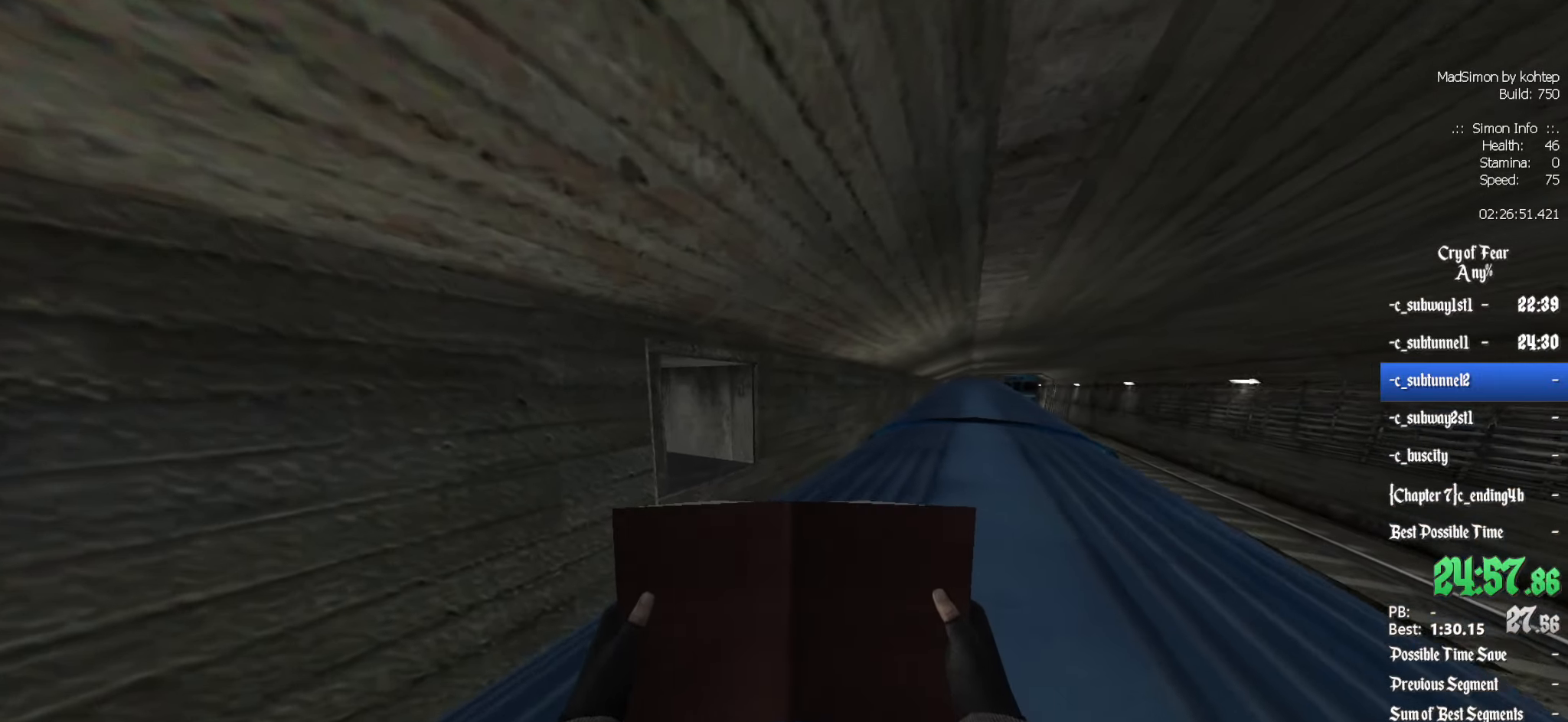
Gameplay with keyboard and mouse; each line is a JSON object with the keys and mouse buttons held at the frame after it. "events" lists presses ("down") and releases ("up") of "1", "2", "3", "4", "5", "a", "alt", "c", "ctrl", "d", "e", "f", "q", "r", "s", "shift", "space", "tab", "v", "w", "x", "z", "mouse_left", "mouse_middle", "mouse_right", "mouse_wheel_up" and "mouse_wheel_down" between this image and that frame as [ms after this image, input, new state], when the widget could be followed in between. "mouse_left", "mouse_middle", "mouse_right", "mouse_wheel_up", "mouse_wheel_down" = the "left", "middle", "right", "wheel_up", "wheel_down" buttons of the "mouse" list. No other keys are recorded. Mouse movement is not recorded.
{"keys": ["z"], "mouse": [], "events": [[316, "ctrl", "up"]]}
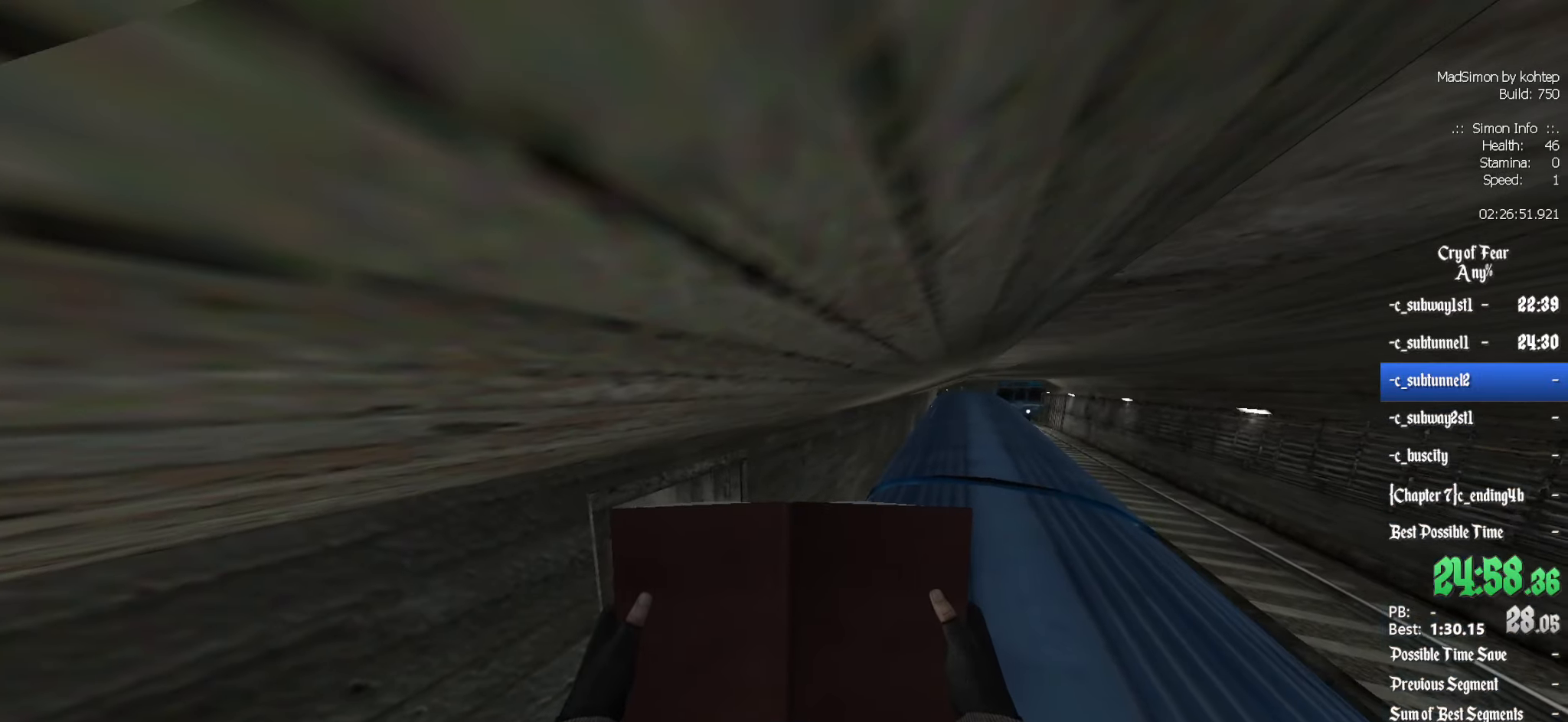
{"keys": ["ctrl", "z"], "mouse": [], "events": [[233, "ctrl", "down"]]}
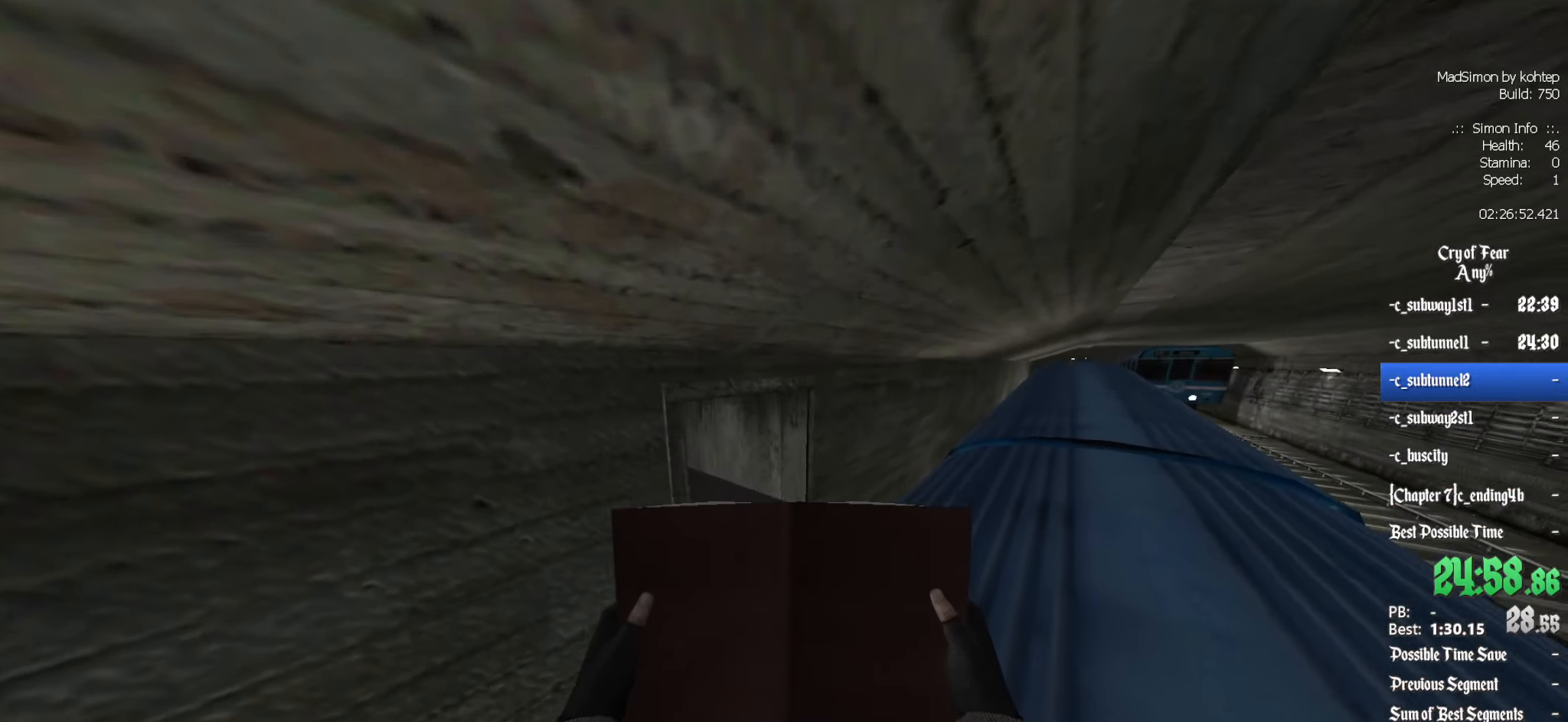
{"keys": ["ctrl", "z"], "mouse": [], "events": []}
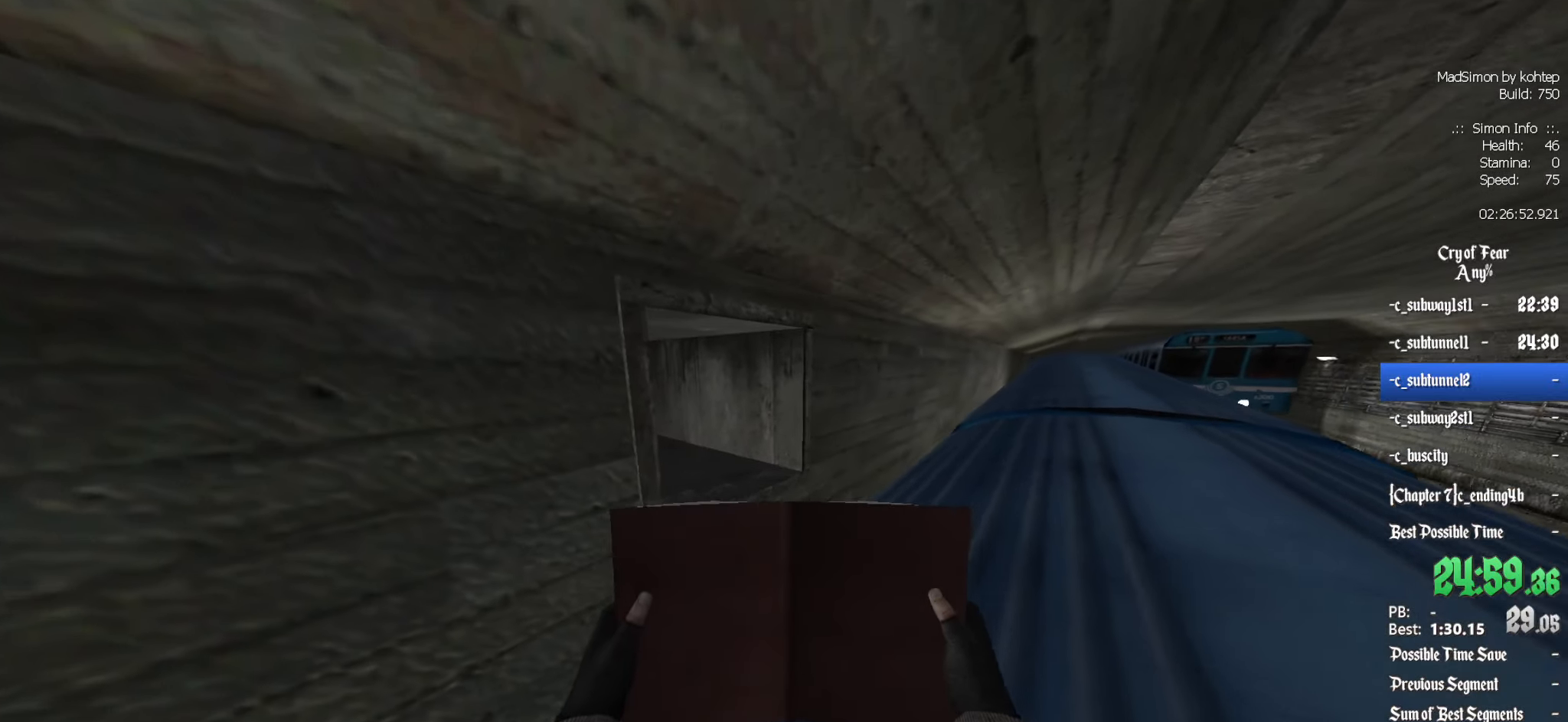
{"keys": ["ctrl", "d", "z"], "mouse": [], "events": [[66, "d", "down"]]}
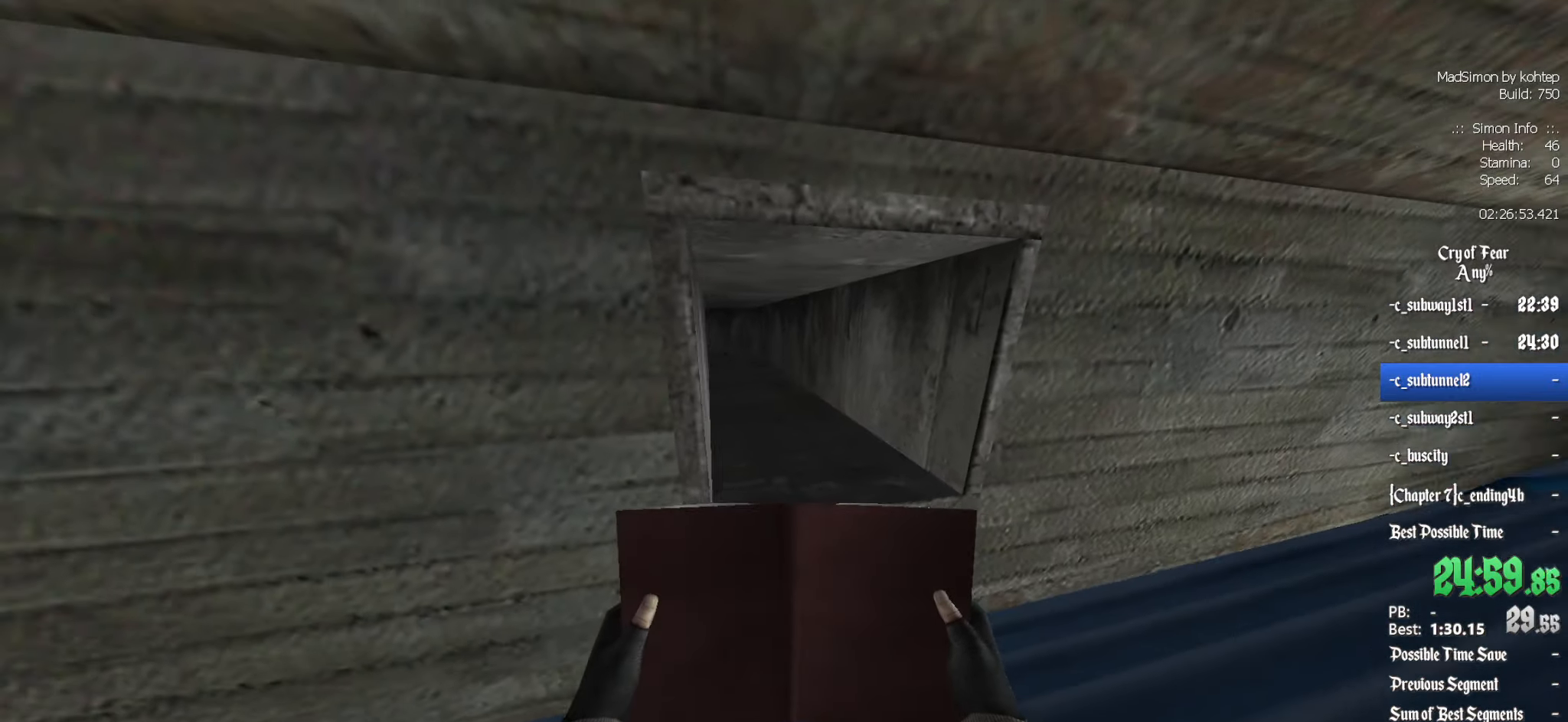
{"keys": ["ctrl", "z"], "mouse": [], "events": [[133, "d", "up"]]}
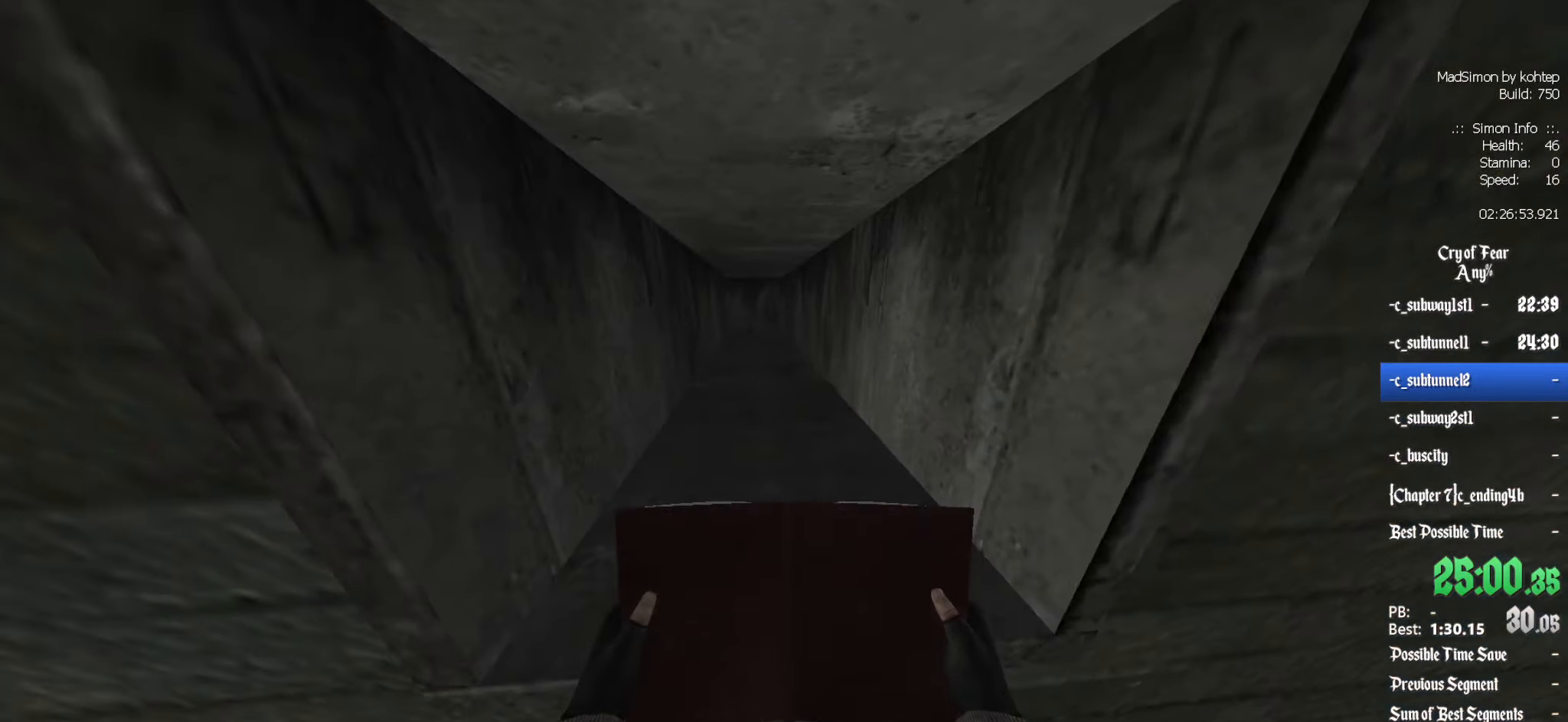
{"keys": ["ctrl", "z"], "mouse": [], "events": [[100, "mouse_wheel_down", "down"], [200, "mouse_wheel_down", "up"]]}
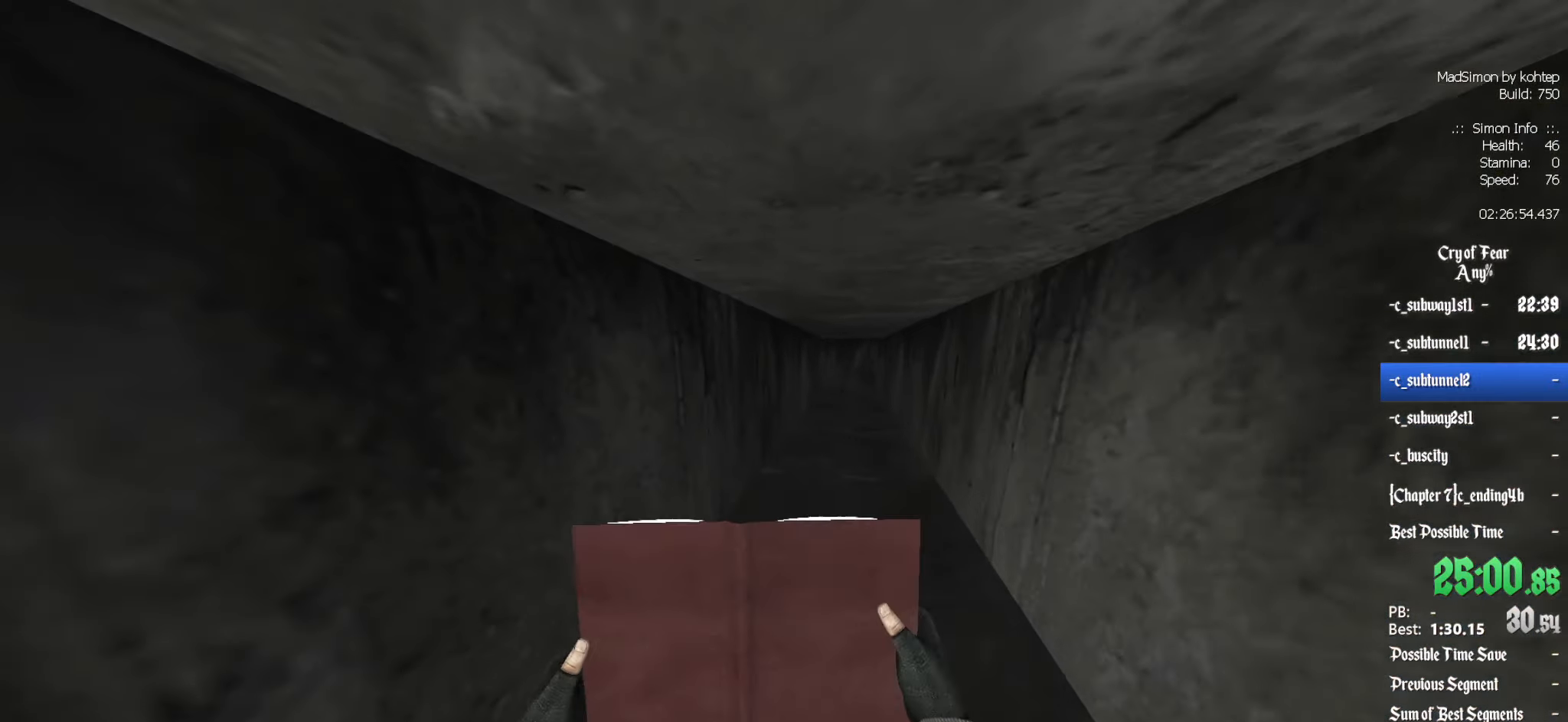
{"keys": ["z"], "mouse": [], "events": [[66, "ctrl", "up"]]}
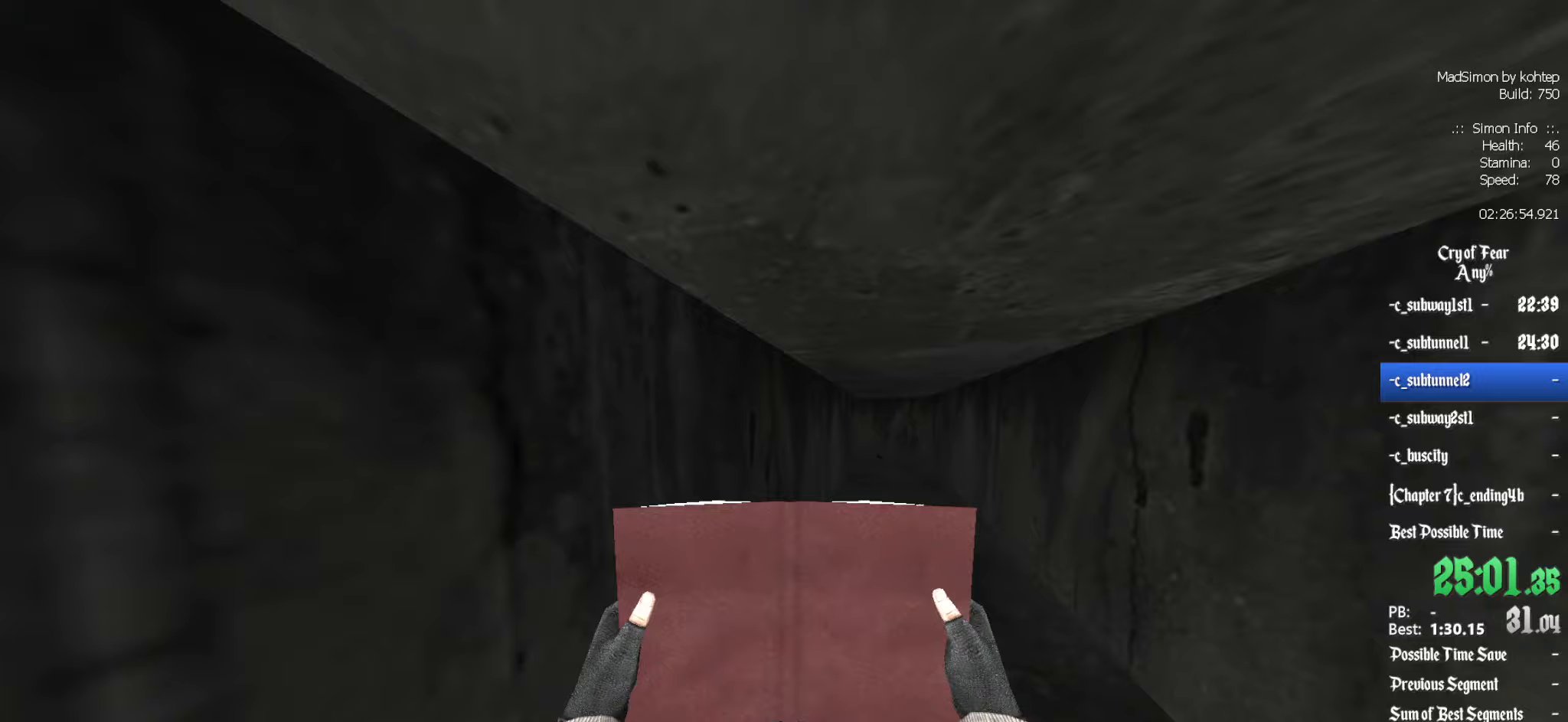
{"keys": ["z"], "mouse": [], "events": []}
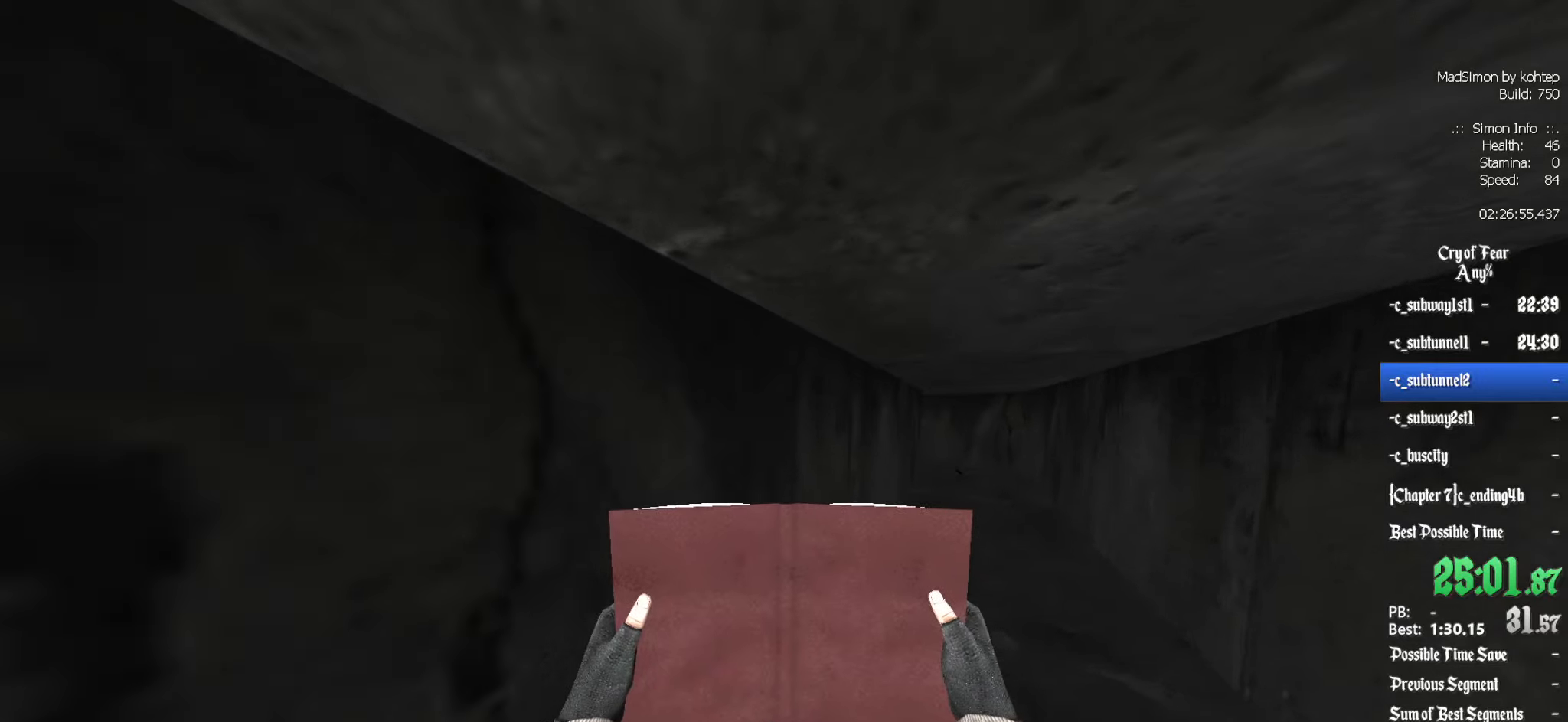
{"keys": ["z"], "mouse": [], "events": []}
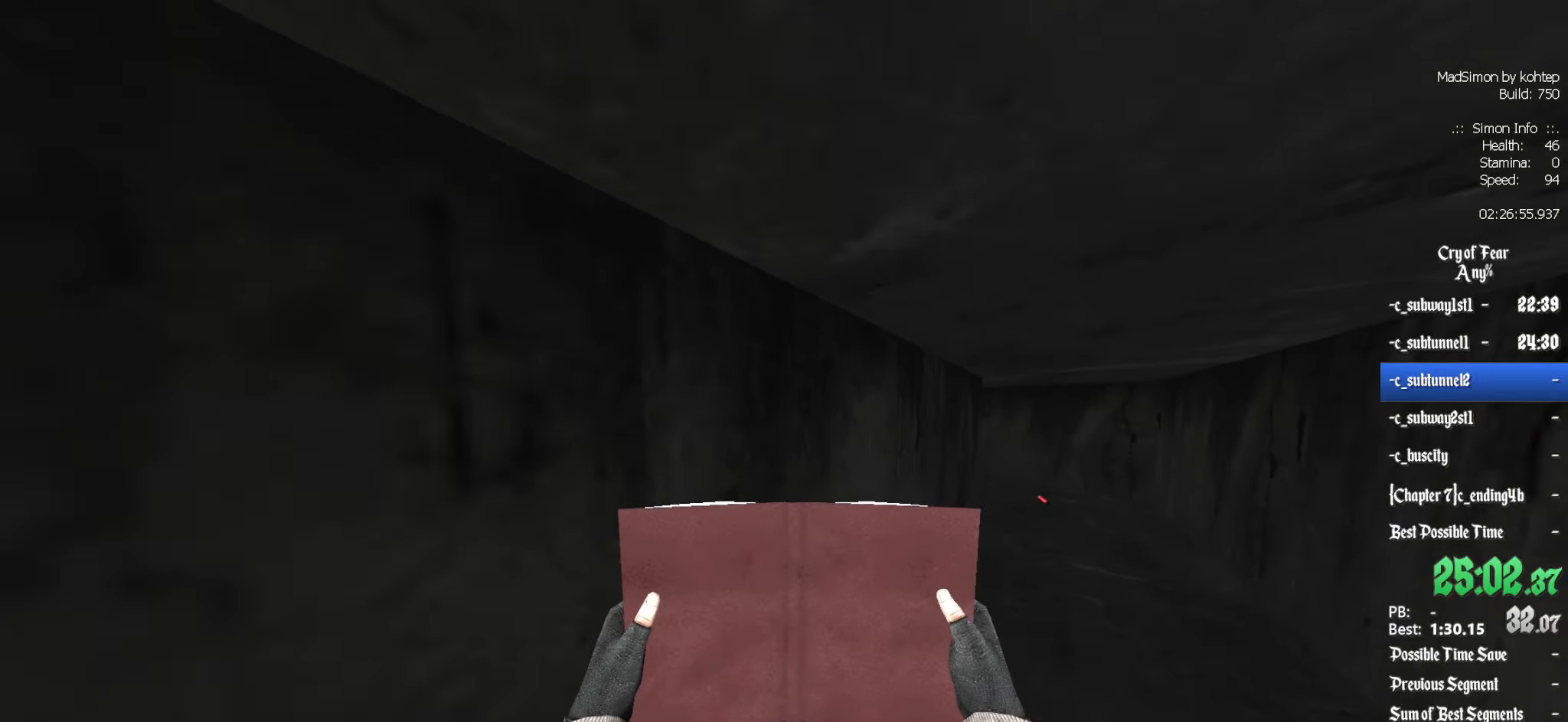
{"keys": ["z"], "mouse": [], "events": []}
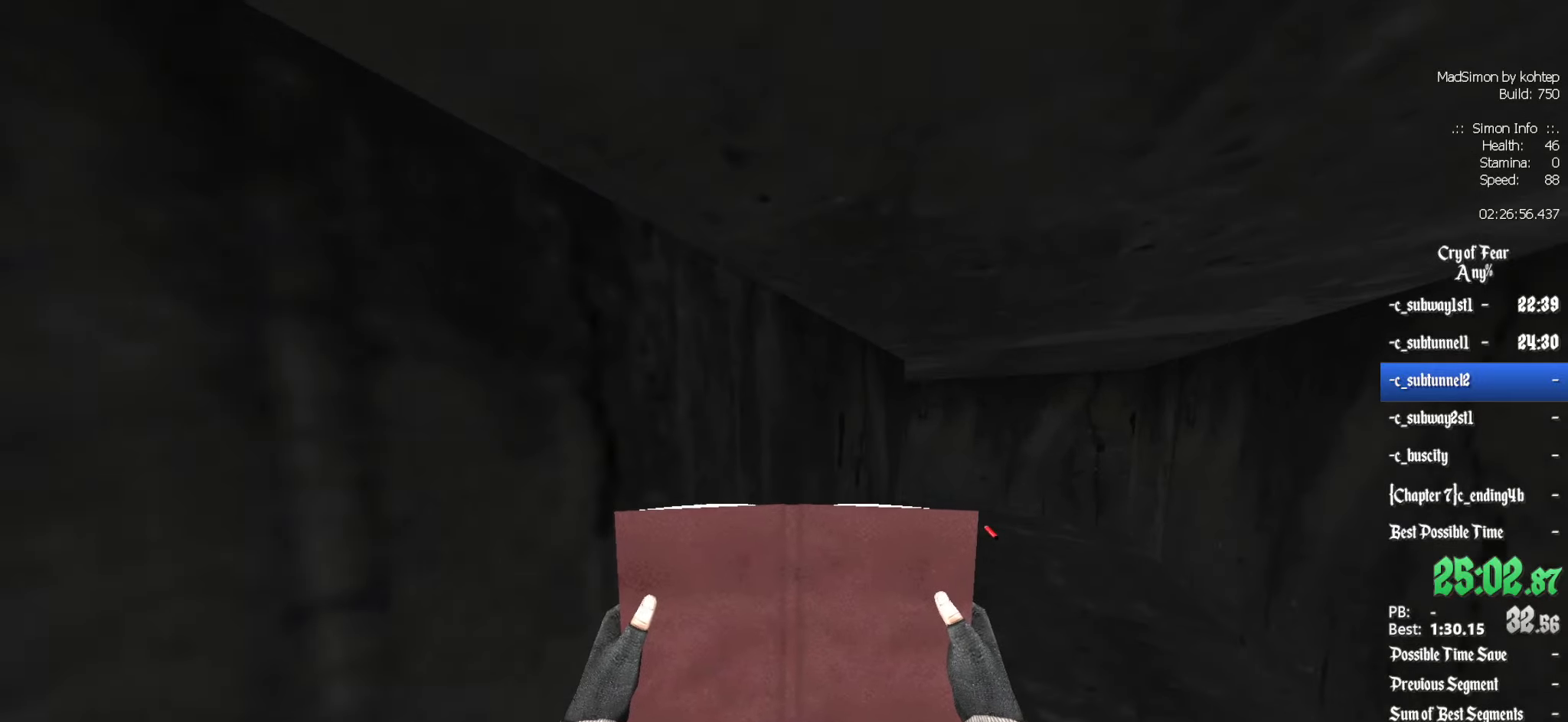
{"keys": ["z"], "mouse": [], "events": []}
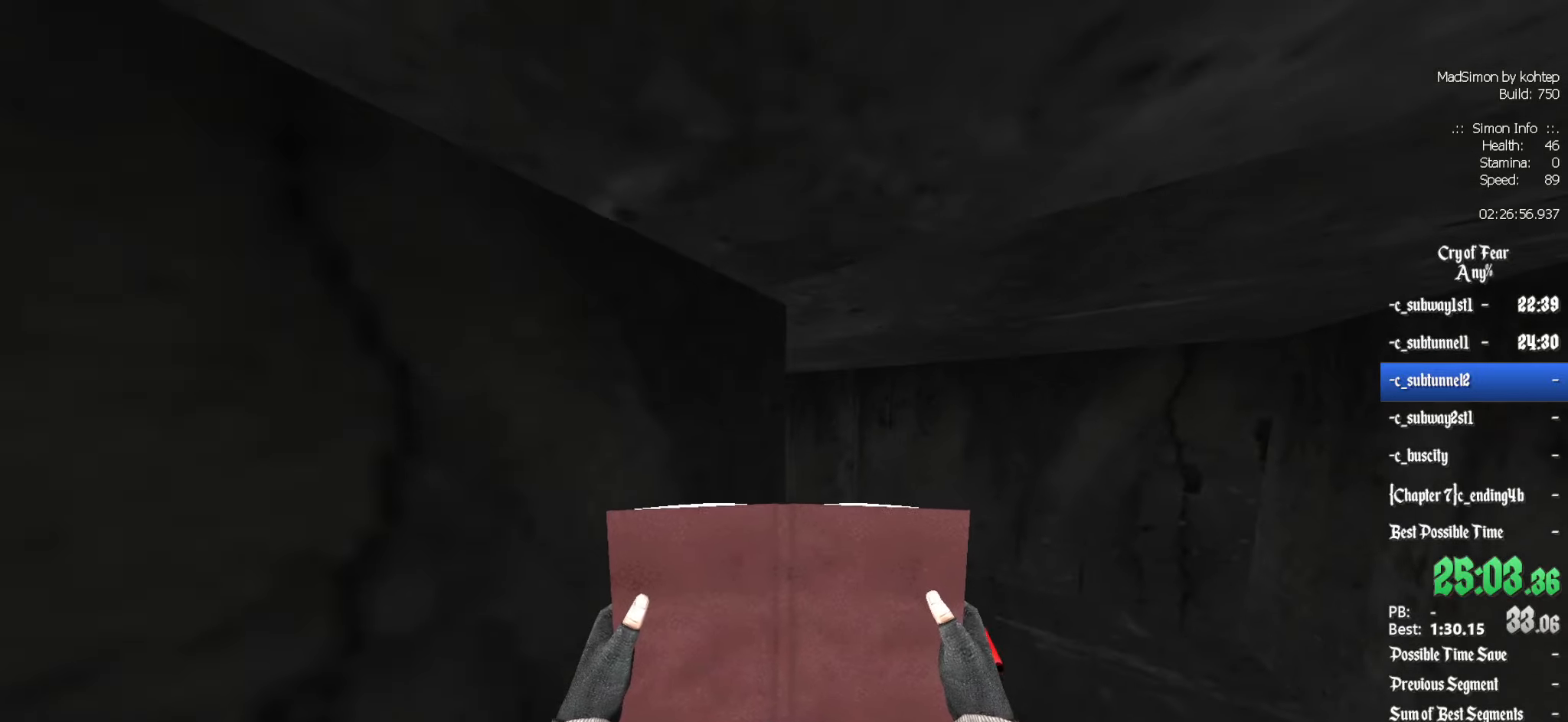
{"keys": ["z"], "mouse": [], "events": []}
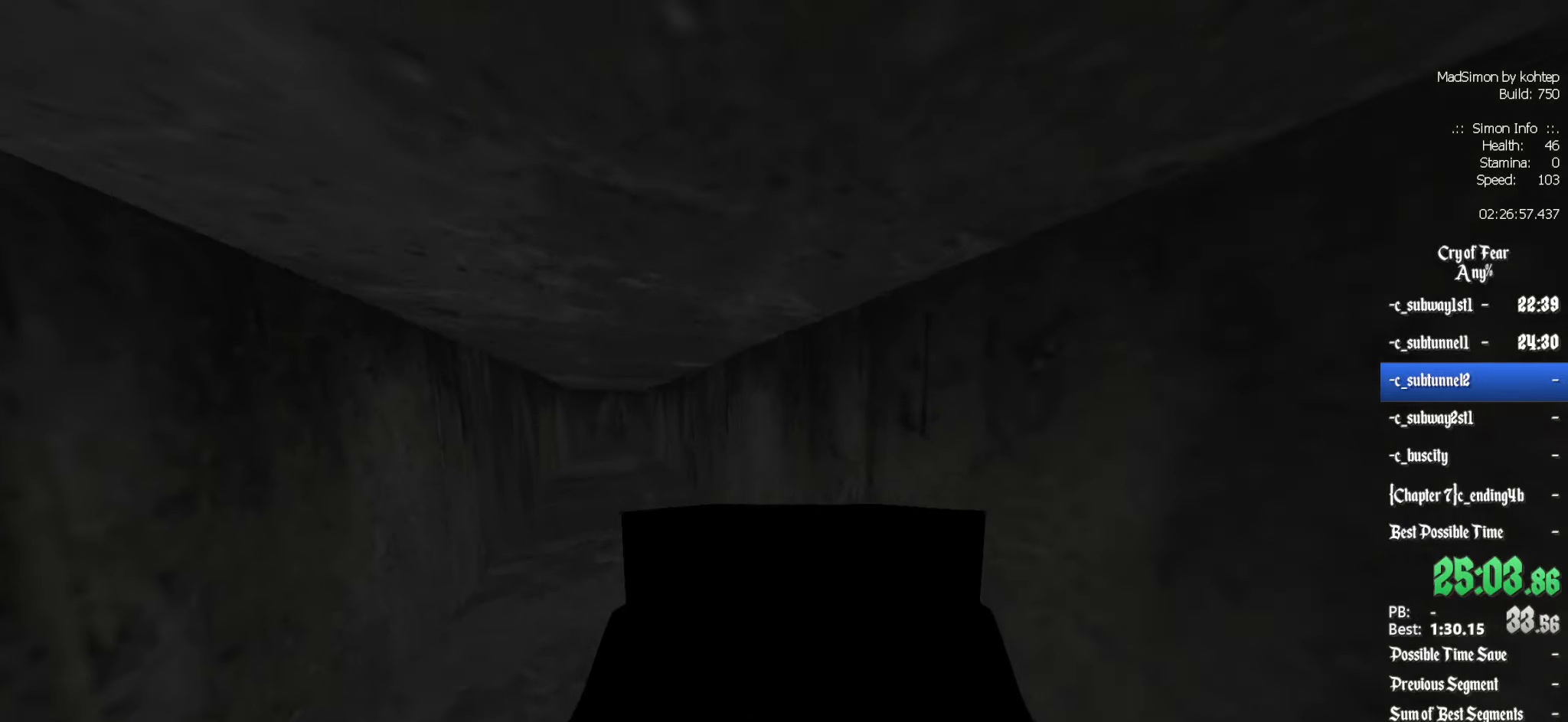
{"keys": ["z"], "mouse": [], "events": []}
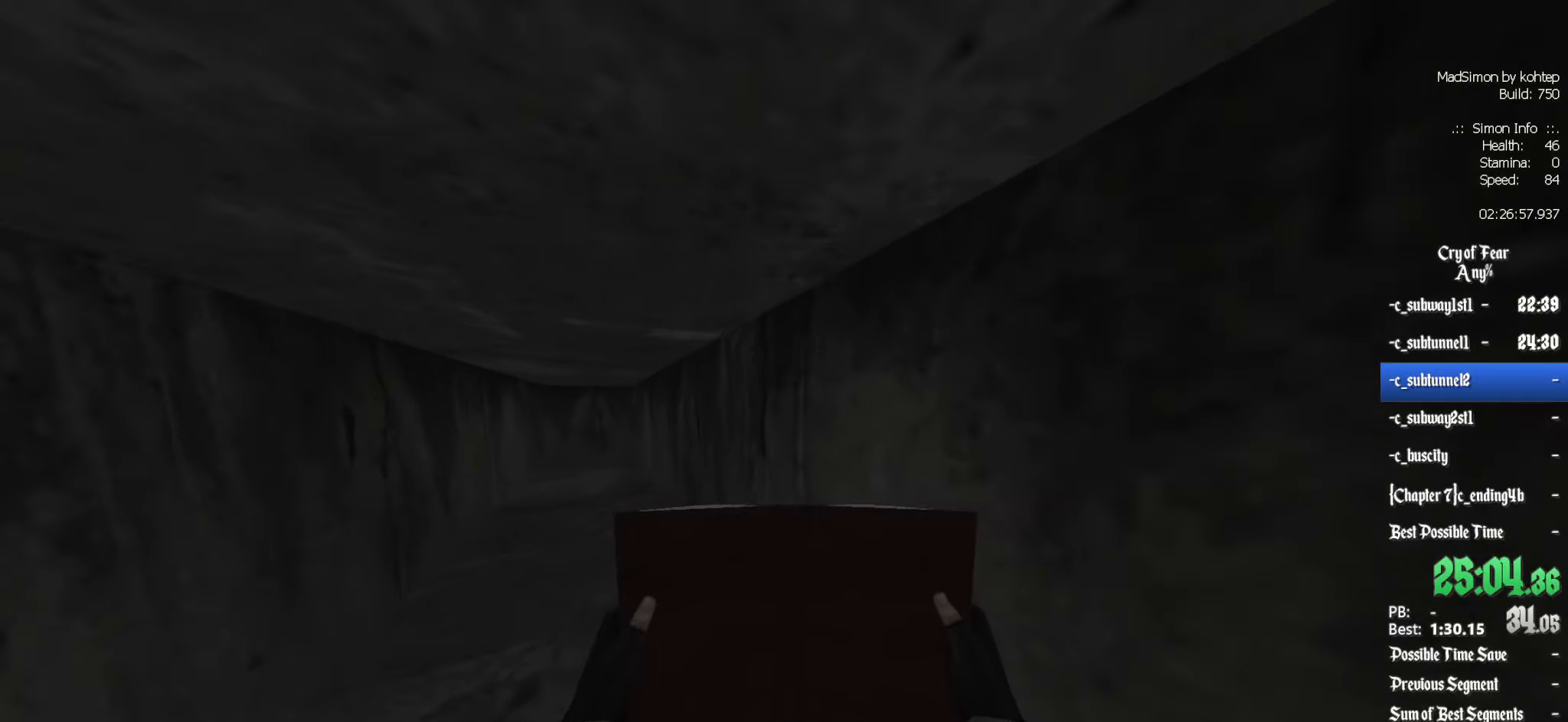
{"keys": ["z"], "mouse": [], "events": []}
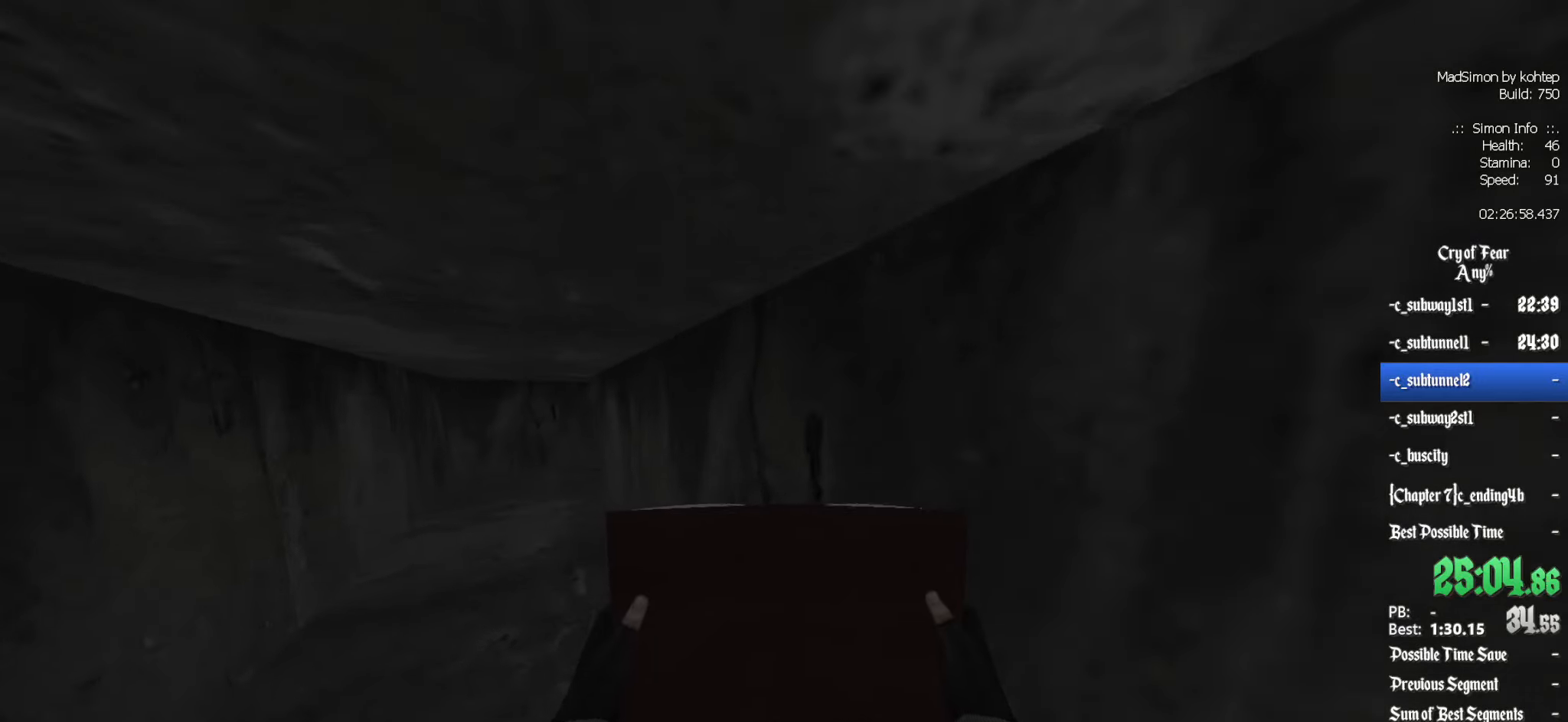
{"keys": ["z"], "mouse": [], "events": []}
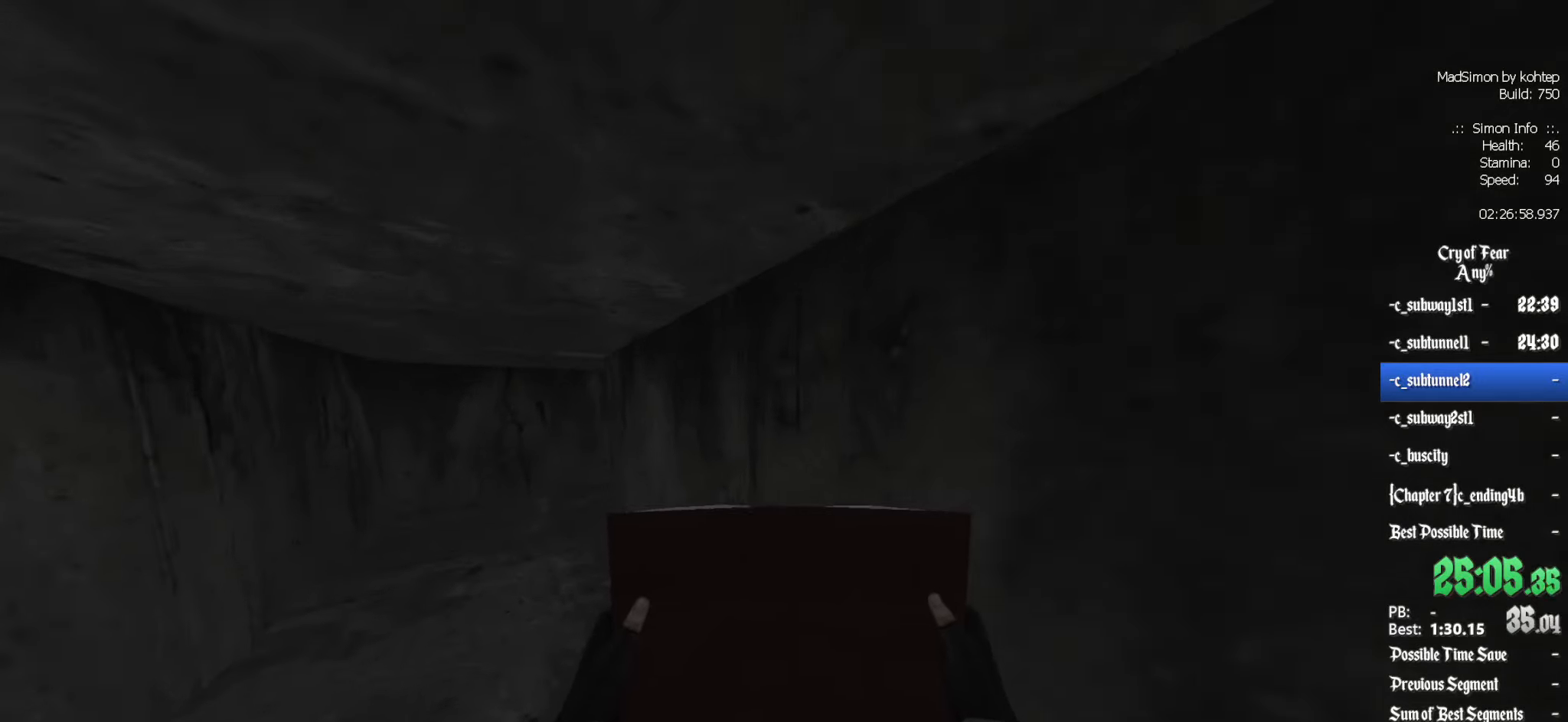
{"keys": ["z"], "mouse": [], "events": []}
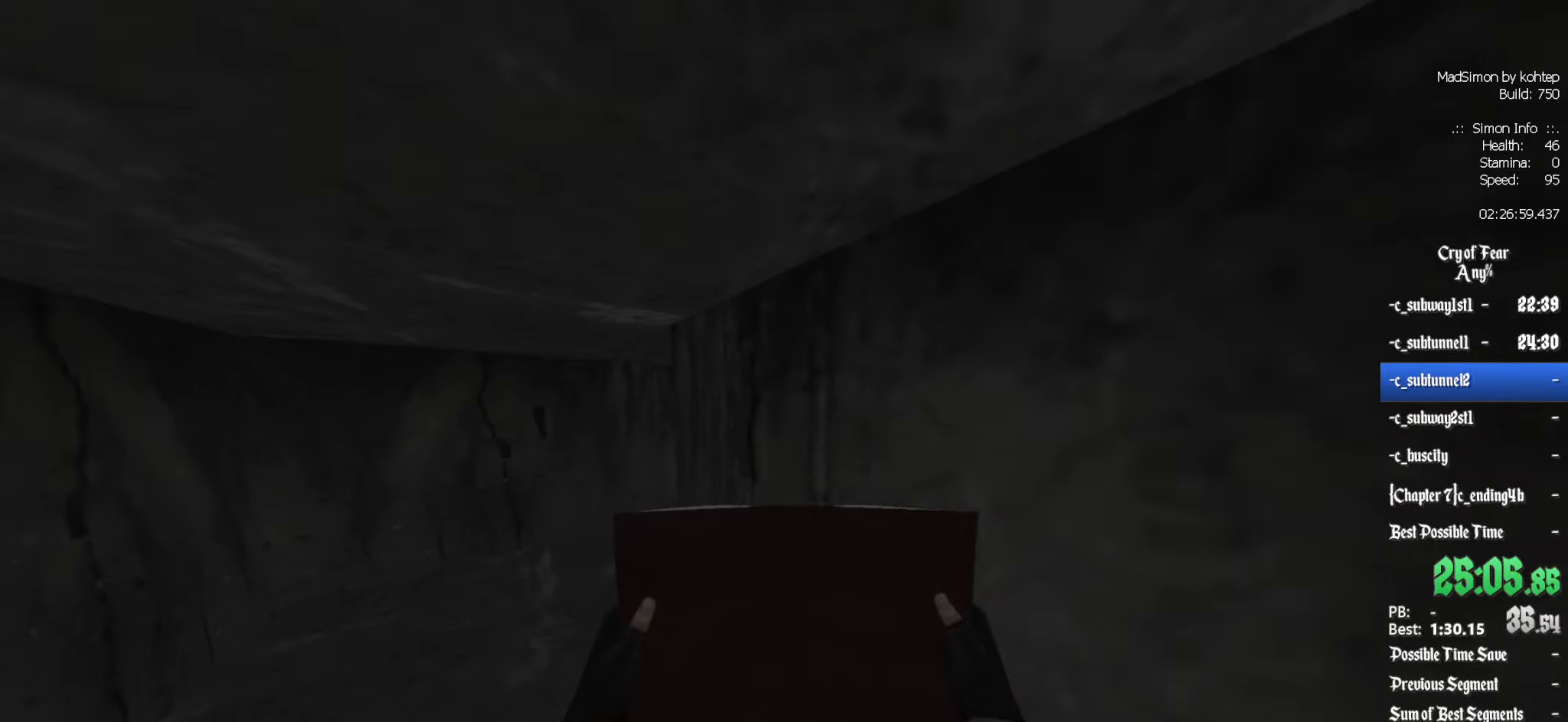
{"keys": ["z"], "mouse": [], "events": []}
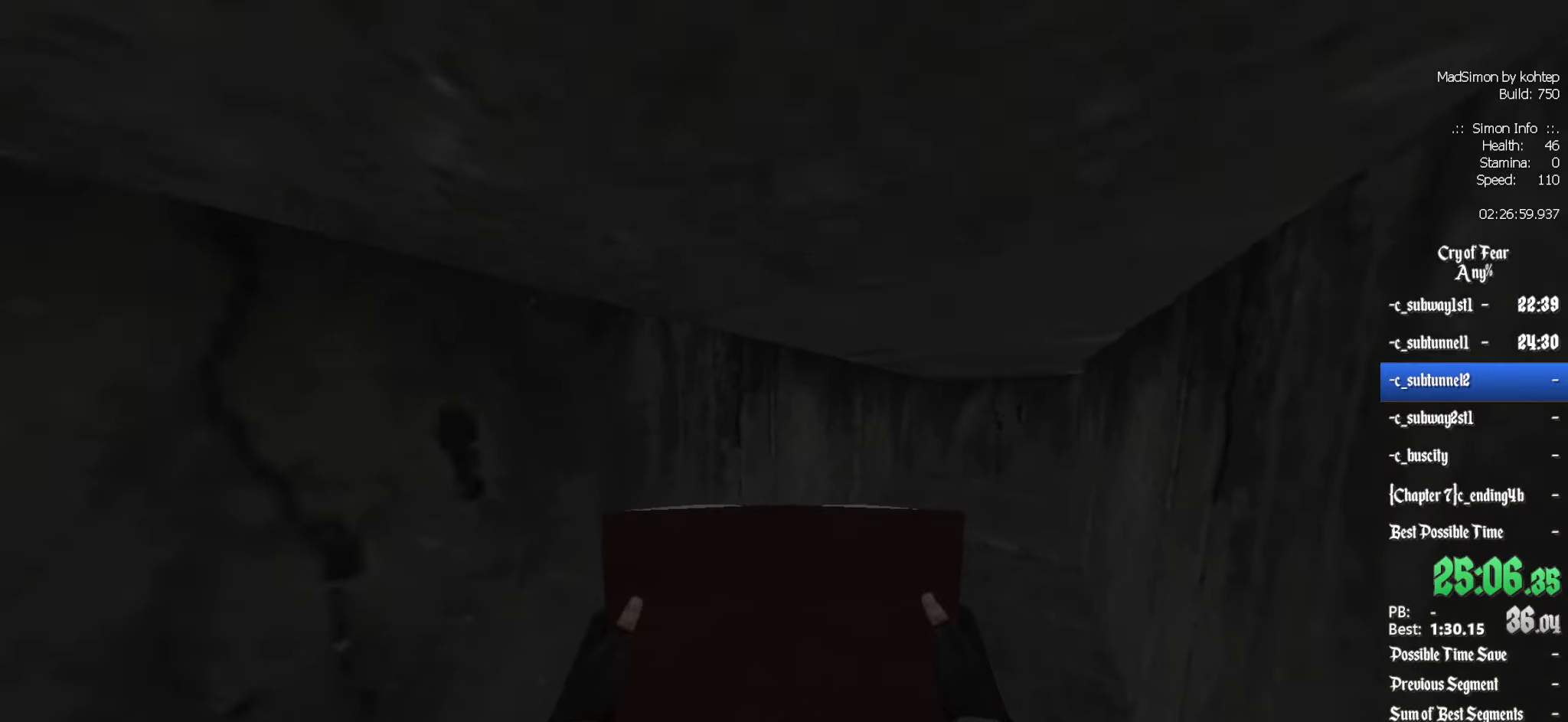
{"keys": ["z"], "mouse": [], "events": []}
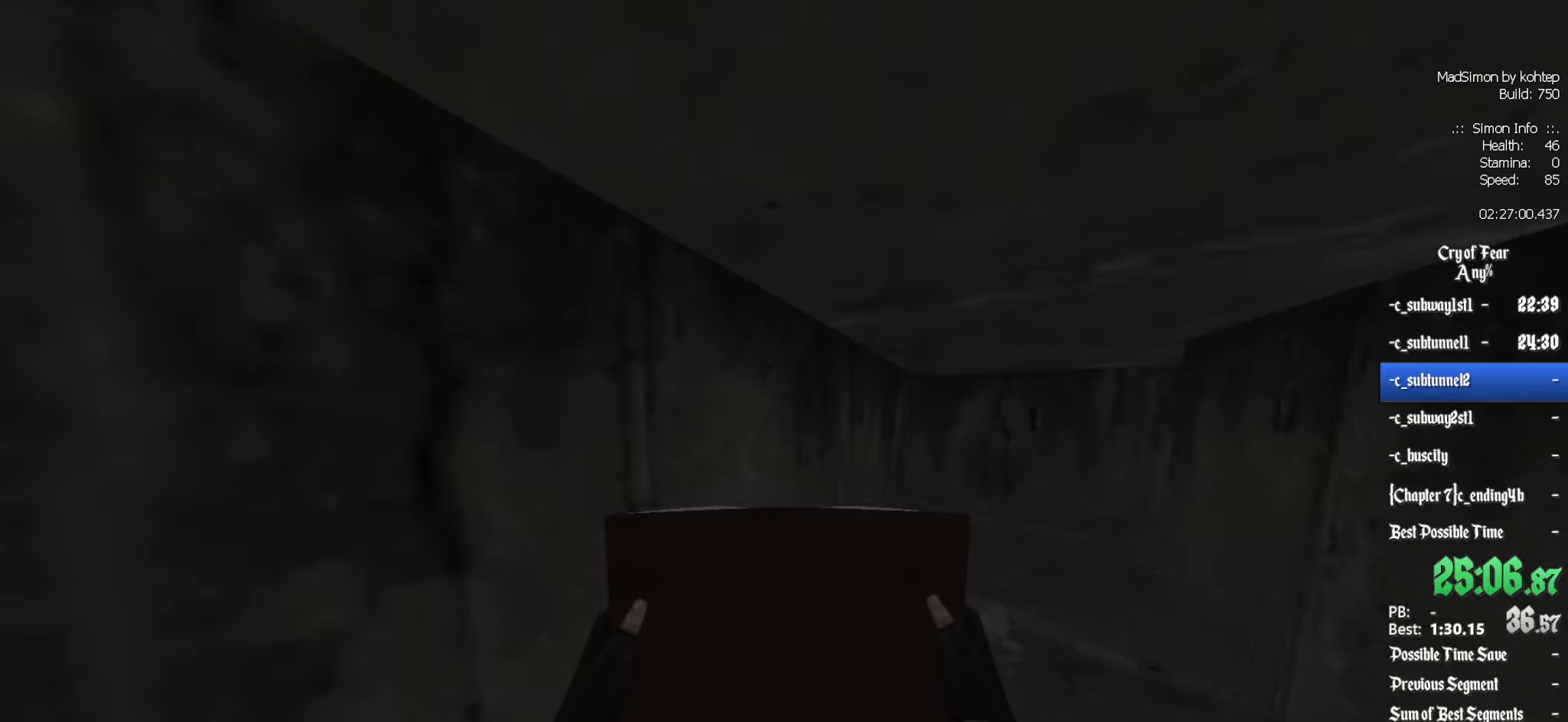
{"keys": ["z"], "mouse": [], "events": []}
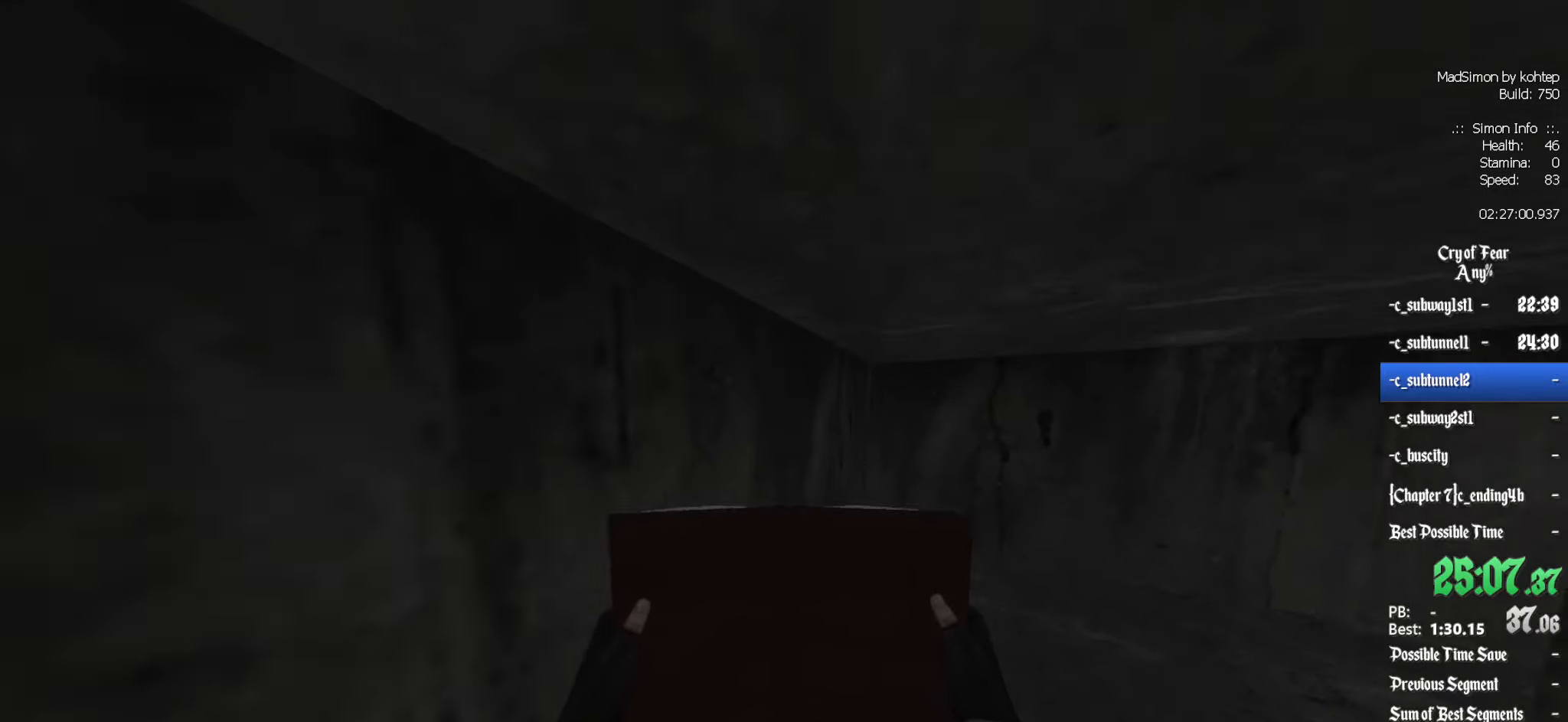
{"keys": ["z"], "mouse": [], "events": []}
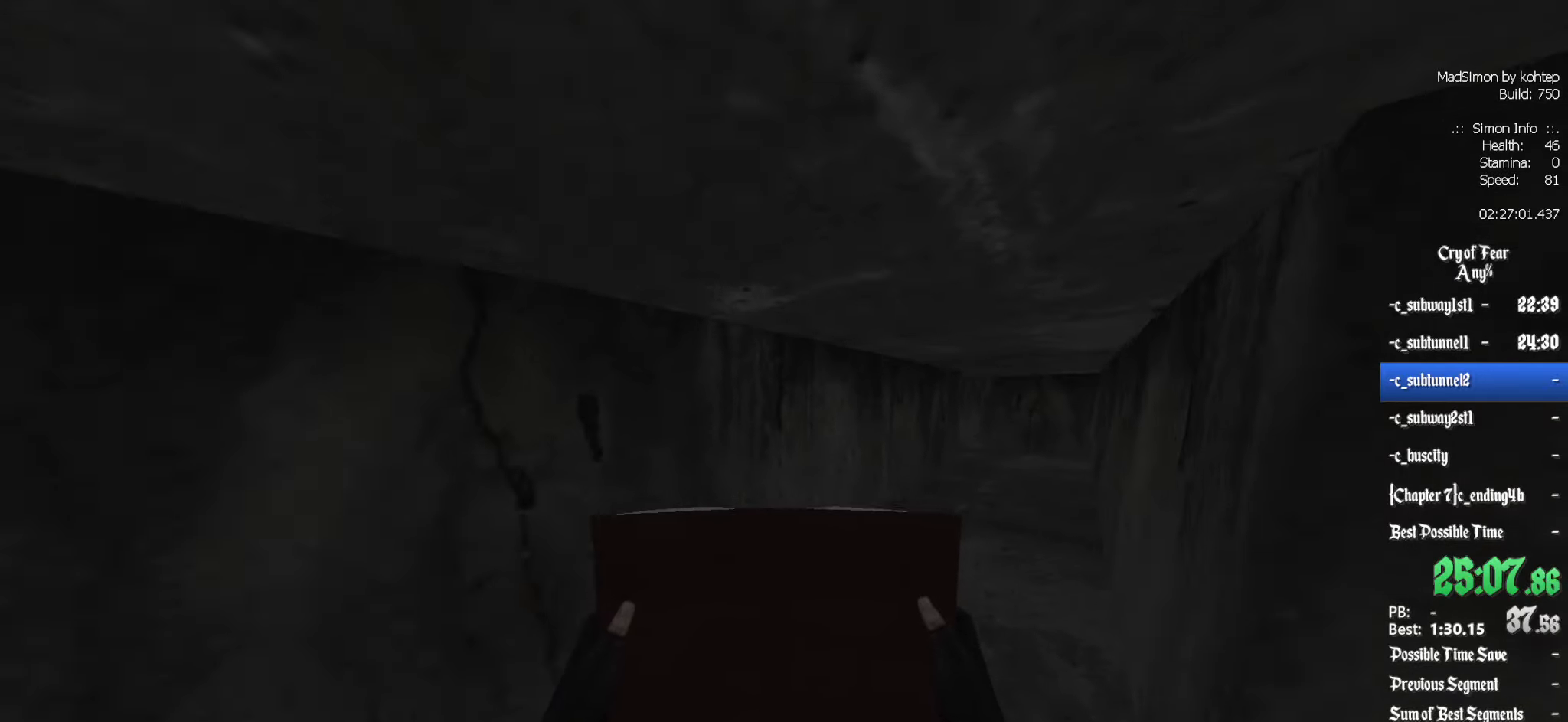
{"keys": ["z"], "mouse": [], "events": []}
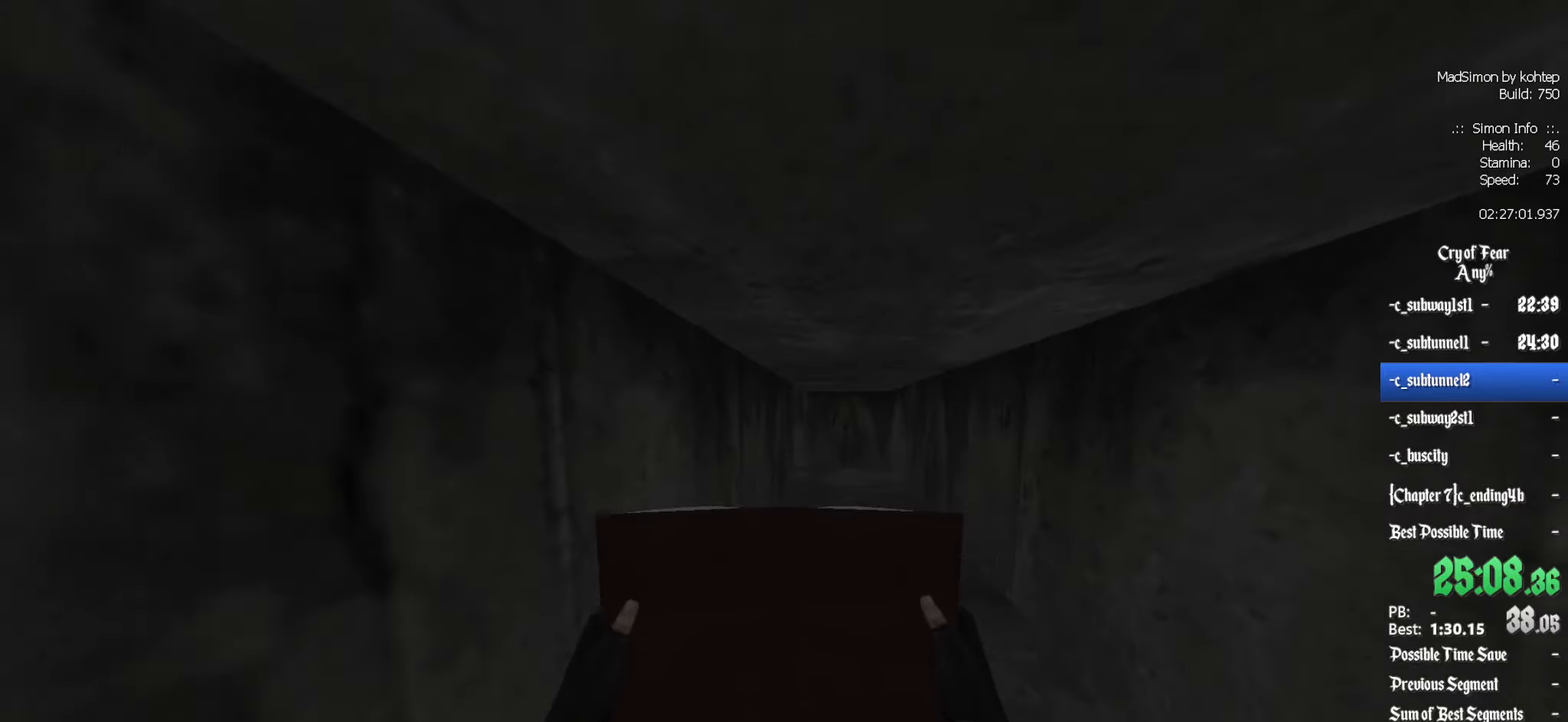
{"keys": ["z"], "mouse": [], "events": []}
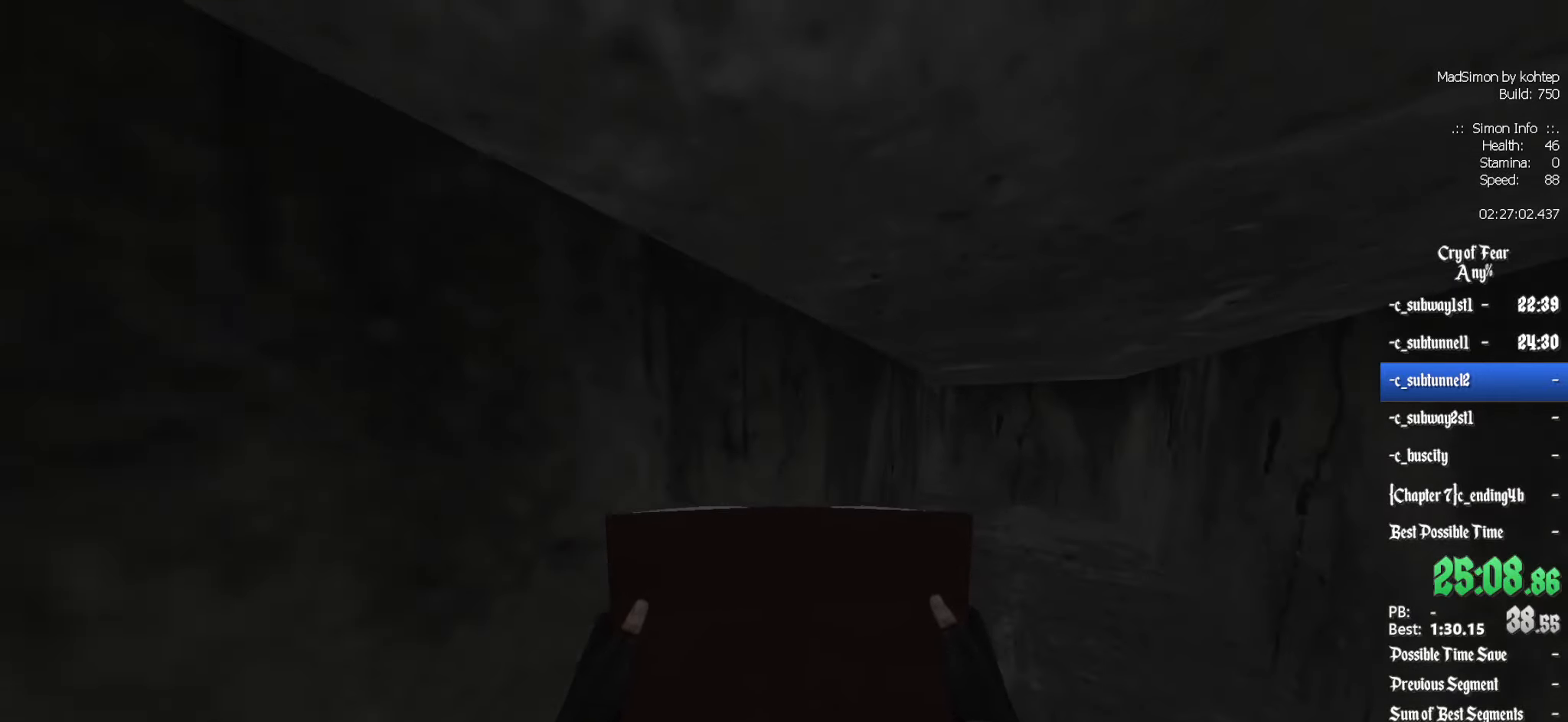
{"keys": ["z"], "mouse": [], "events": []}
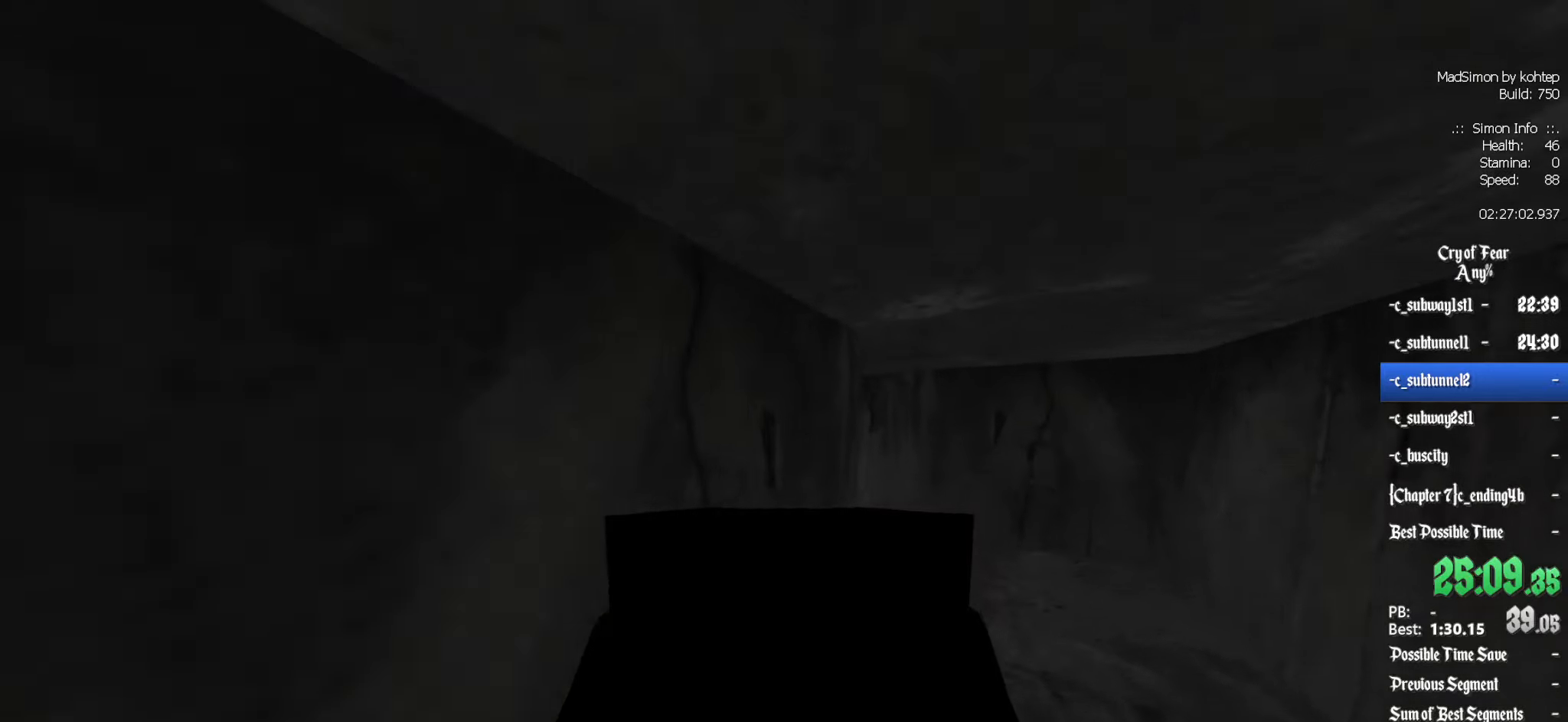
{"keys": ["z"], "mouse": [], "events": []}
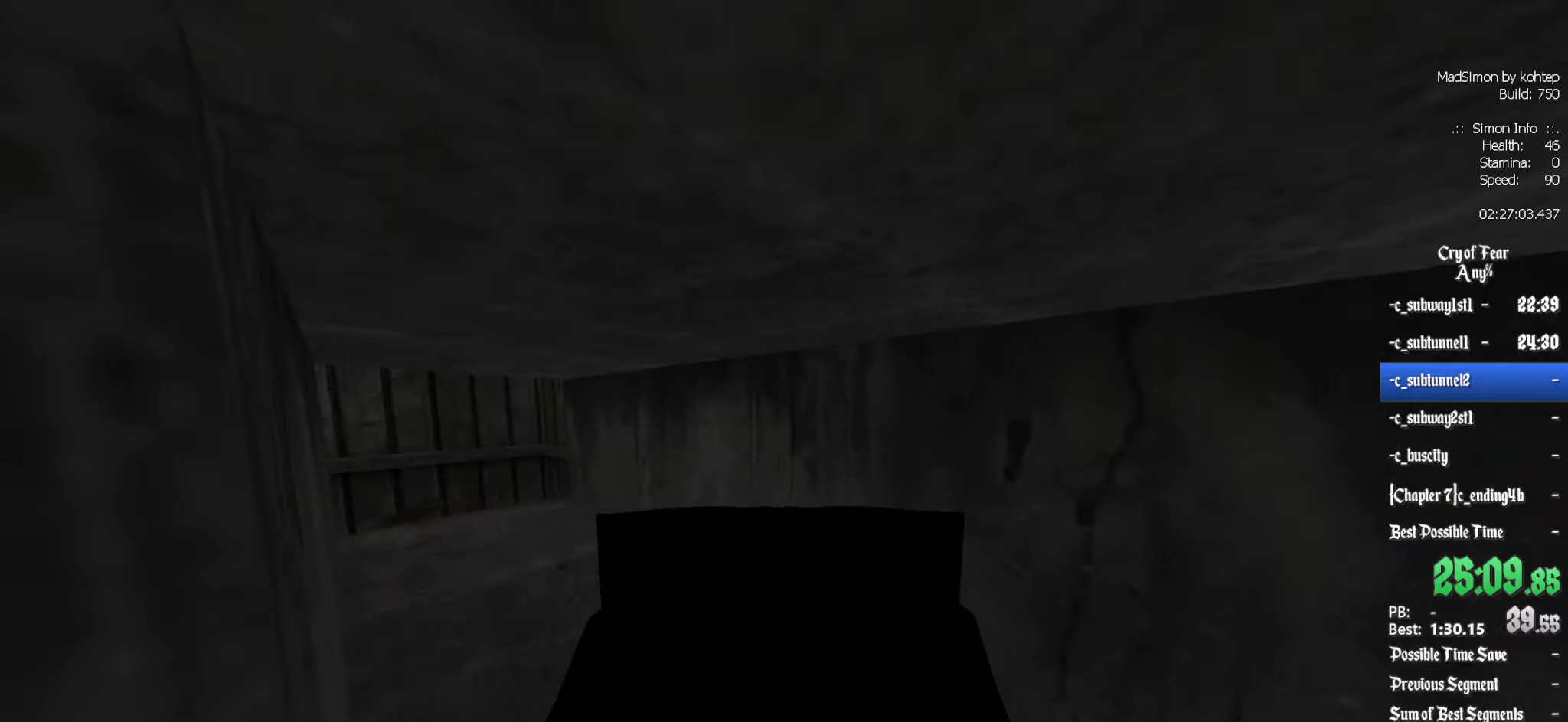
{"keys": ["z"], "mouse": [], "events": []}
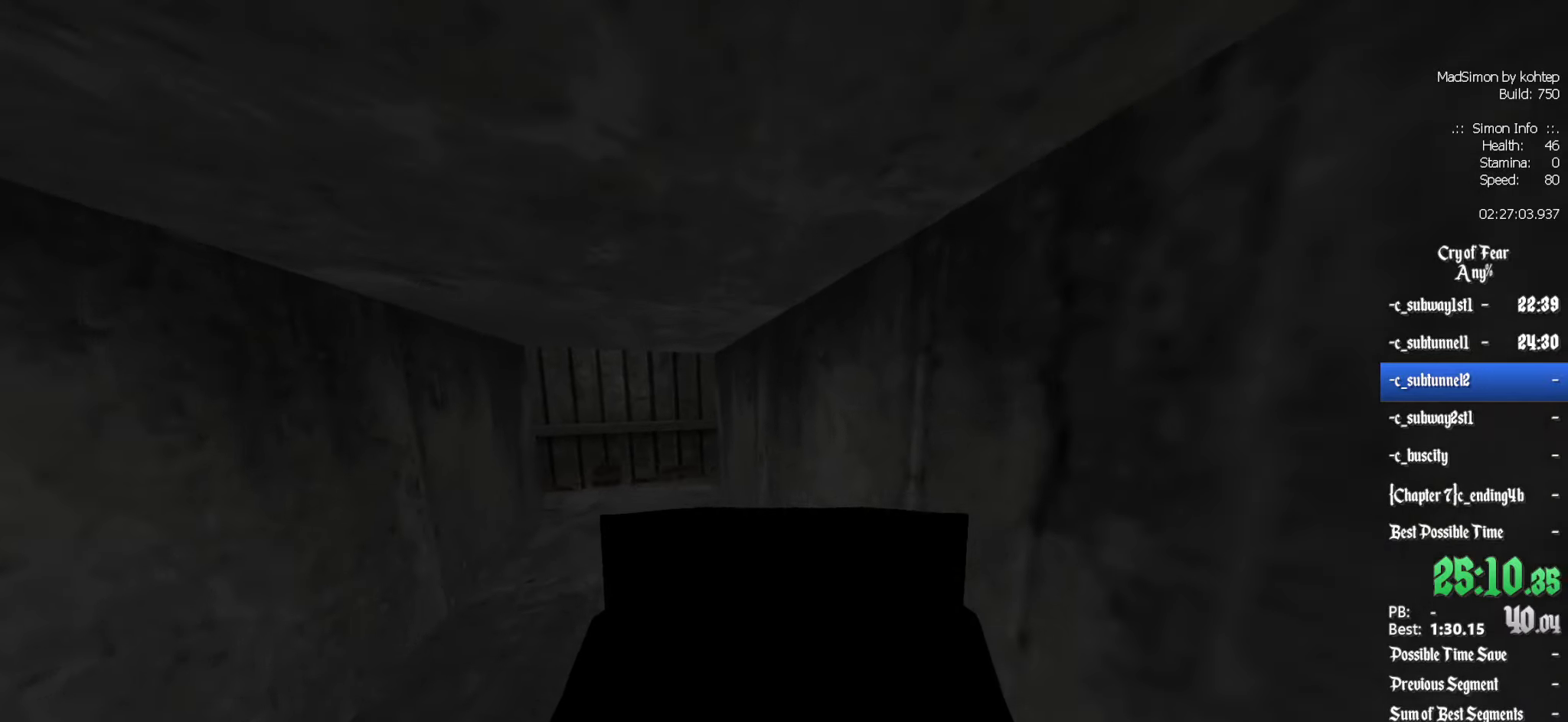
{"keys": ["z"], "mouse": [], "events": []}
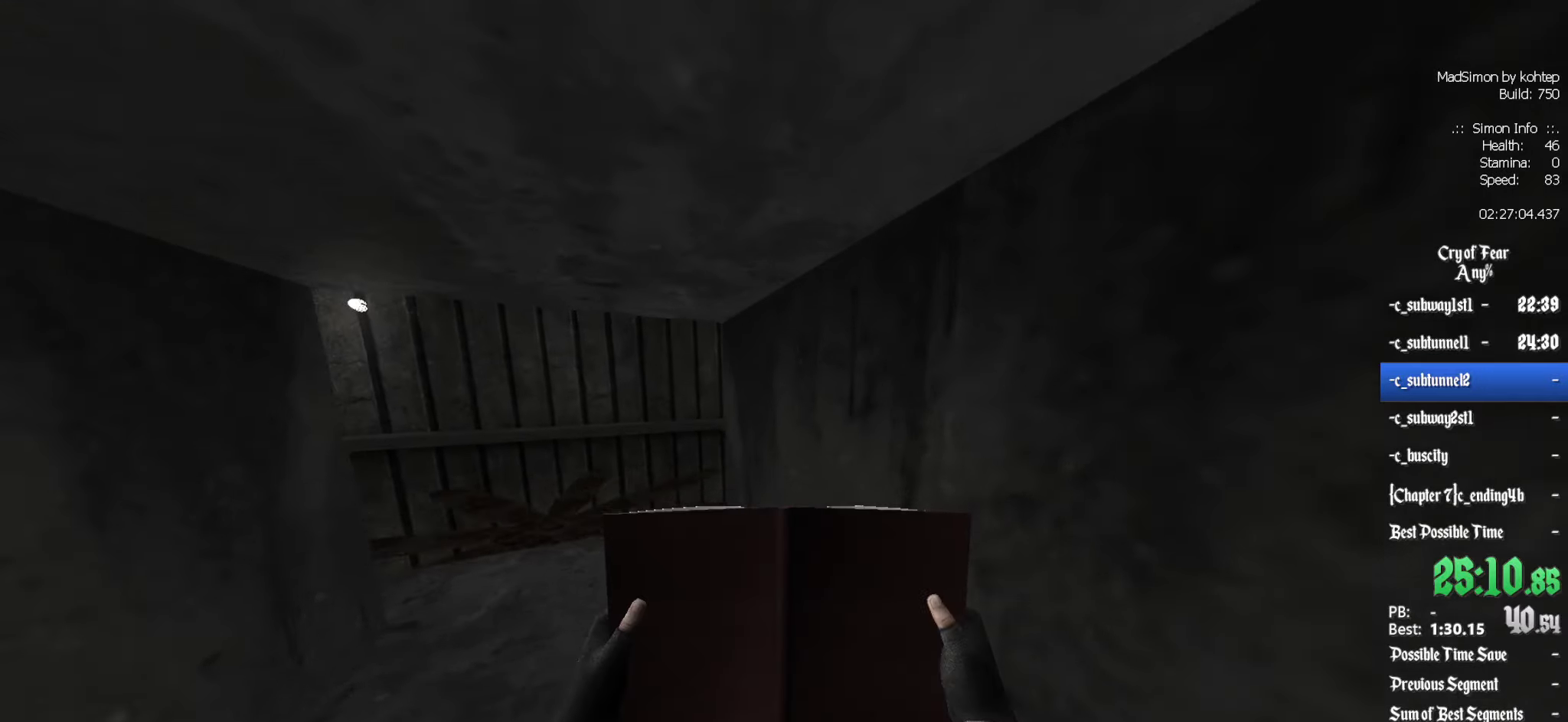
{"keys": ["z"], "mouse": [], "events": []}
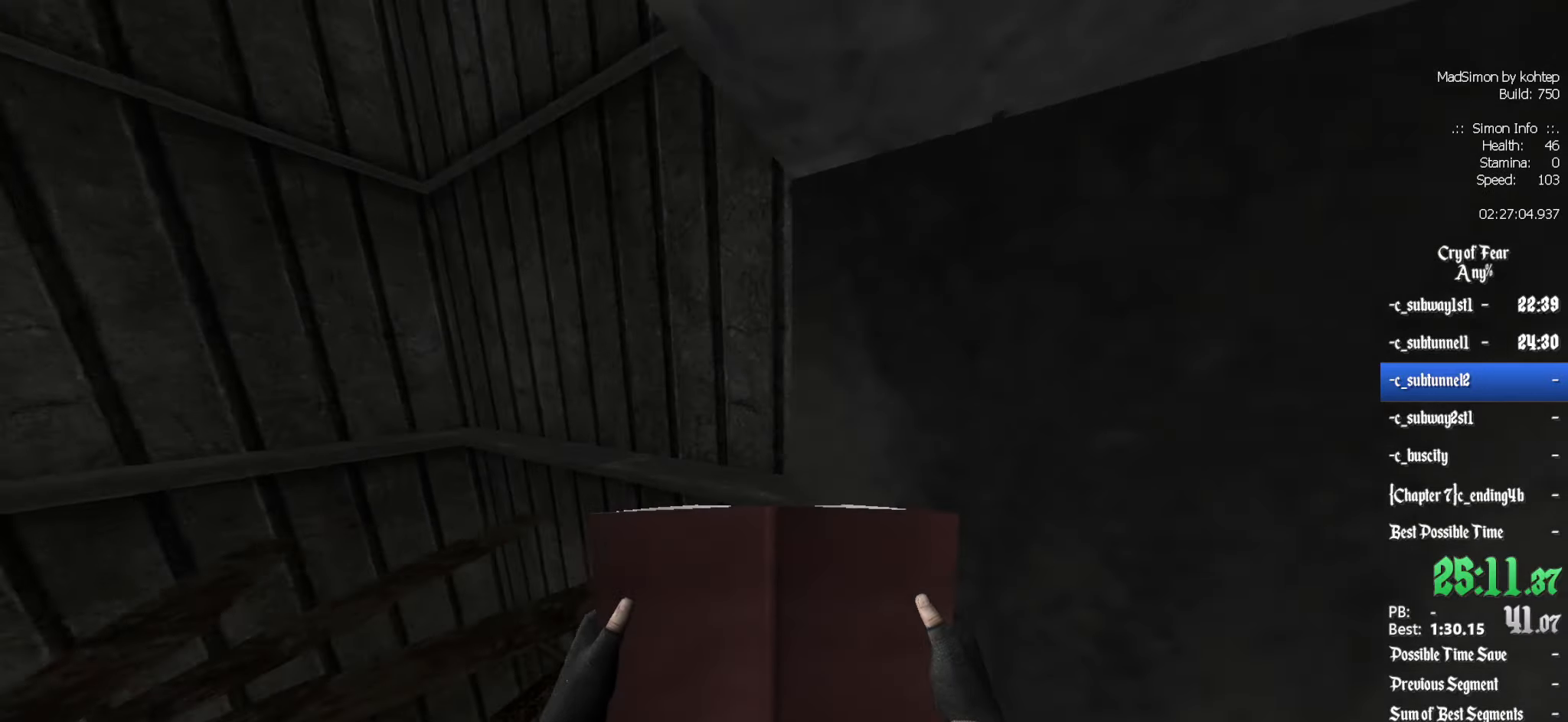
{"keys": [], "mouse": [], "events": [[50, "z", "up"], [416, "q", "down"], [466, "q", "up"]]}
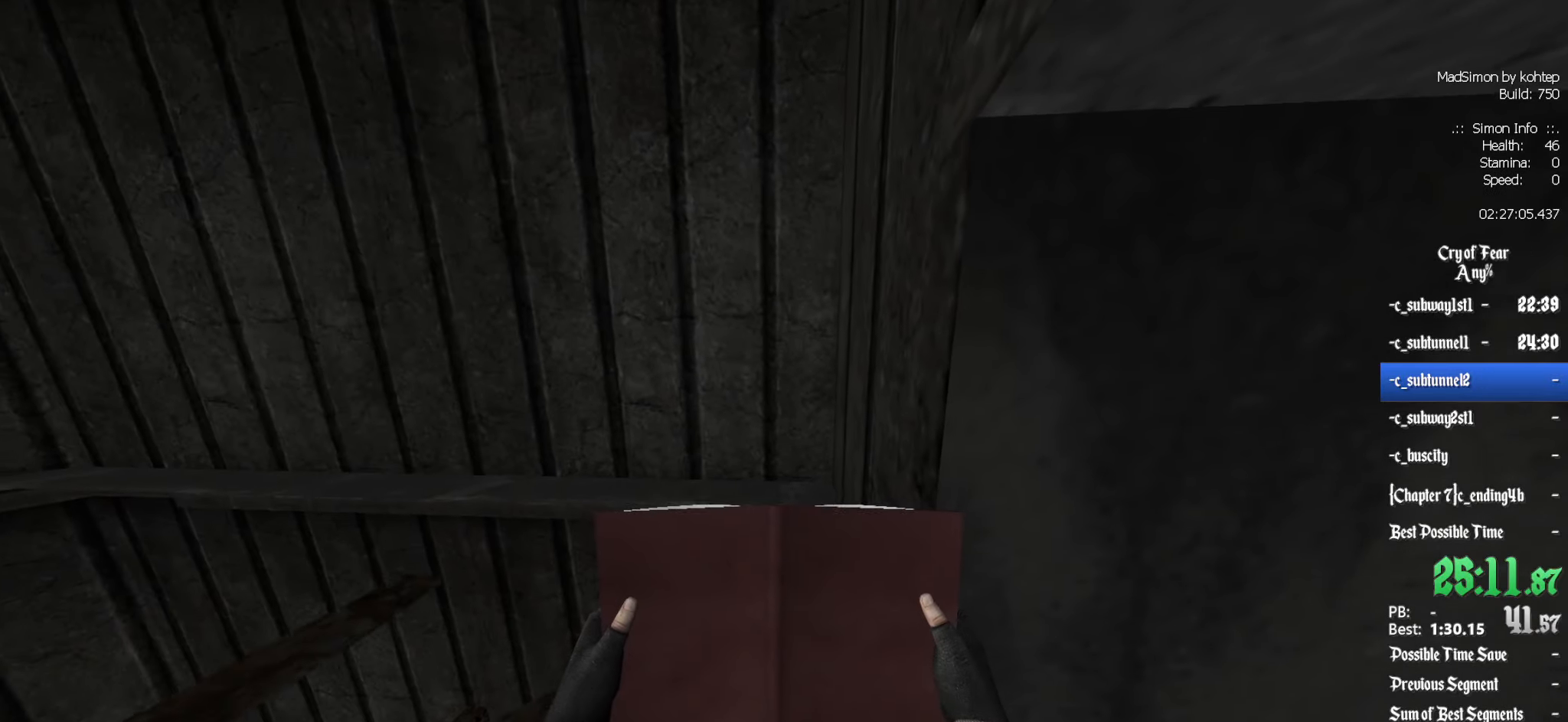
{"keys": ["q"], "mouse": [], "events": [[116, "q", "down"], [300, "q", "up"], [433, "q", "down"]]}
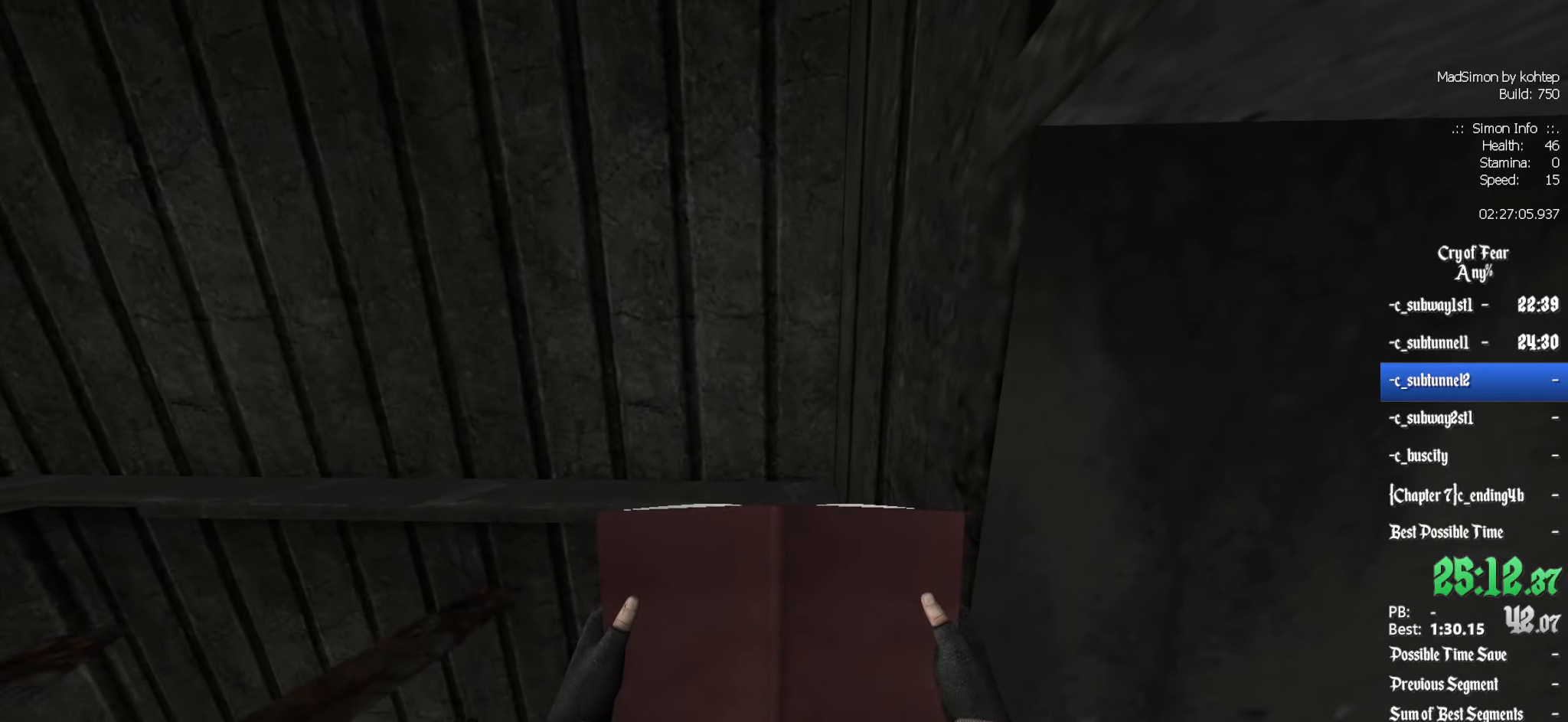
{"keys": ["q"], "mouse": [], "events": [[66, "q", "up"], [216, "q", "down"], [300, "q", "up"], [500, "q", "down"]]}